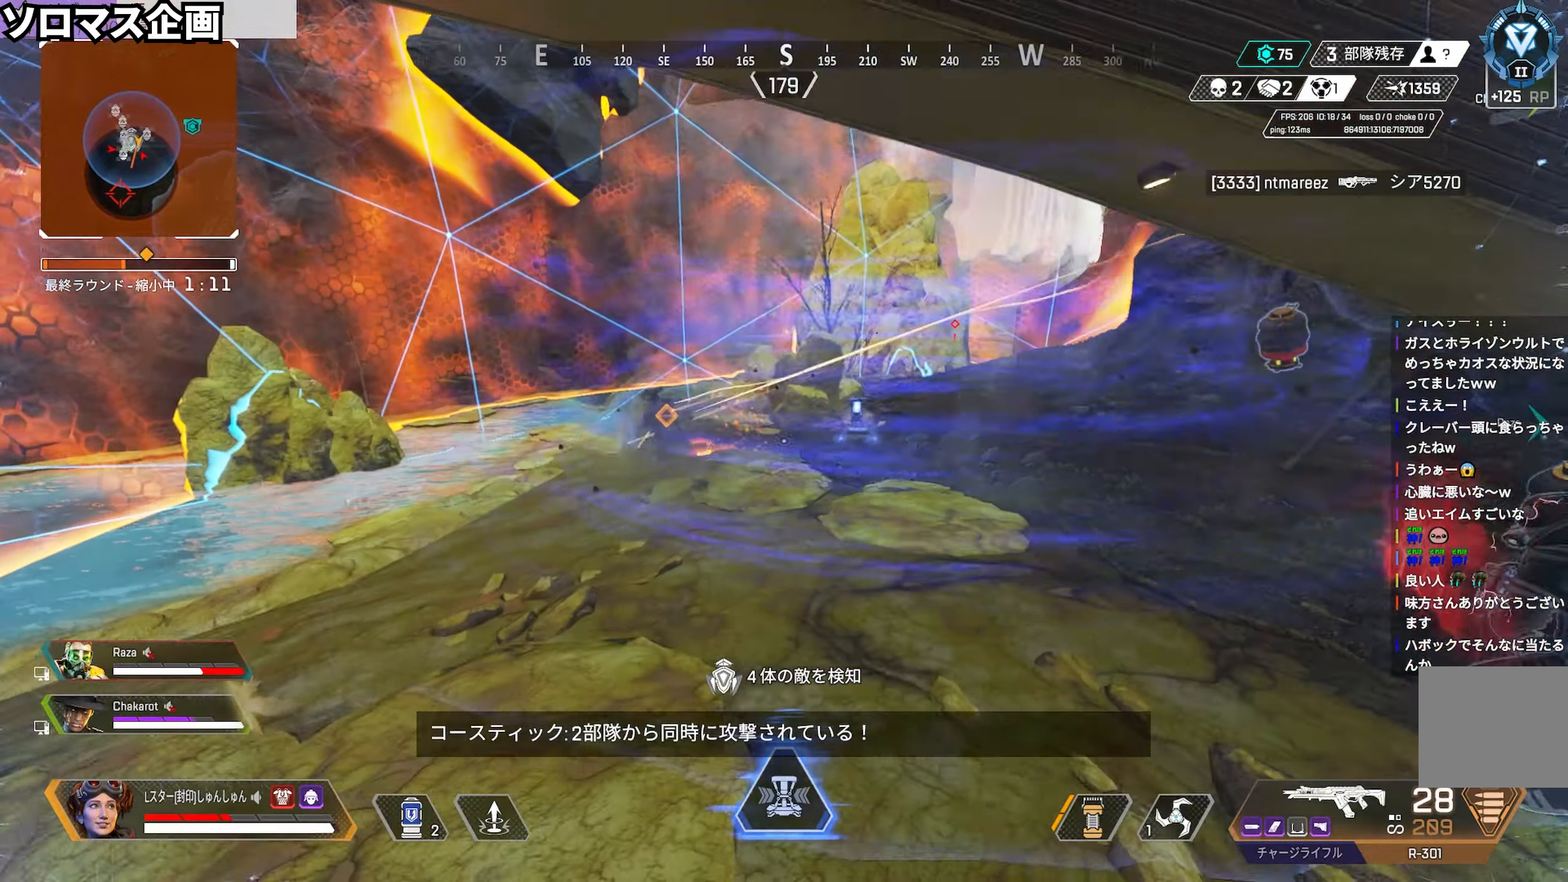
Gameplay with a controller (PlayStation layout); each line is a JSON object with the inputs held at the frame after it (dt_ms = milliseconds from this image to that frame). "events" lists button and stick changes between this image and that frame as [ms after this image, input, new state], when the widget could be followed in between. Not read: L3 R3 TRIANGLE.
{"dt_ms": 500, "buttons": [], "left_stick": "left", "right_stick": "center", "events": [[17, "left_stick", "down-right"], [167, "left_stick", "up-right"], [233, "right_stick", "right"], [283, "left_stick", "up-left"], [317, "right_stick", "center"], [433, "left_stick", "left"]]}
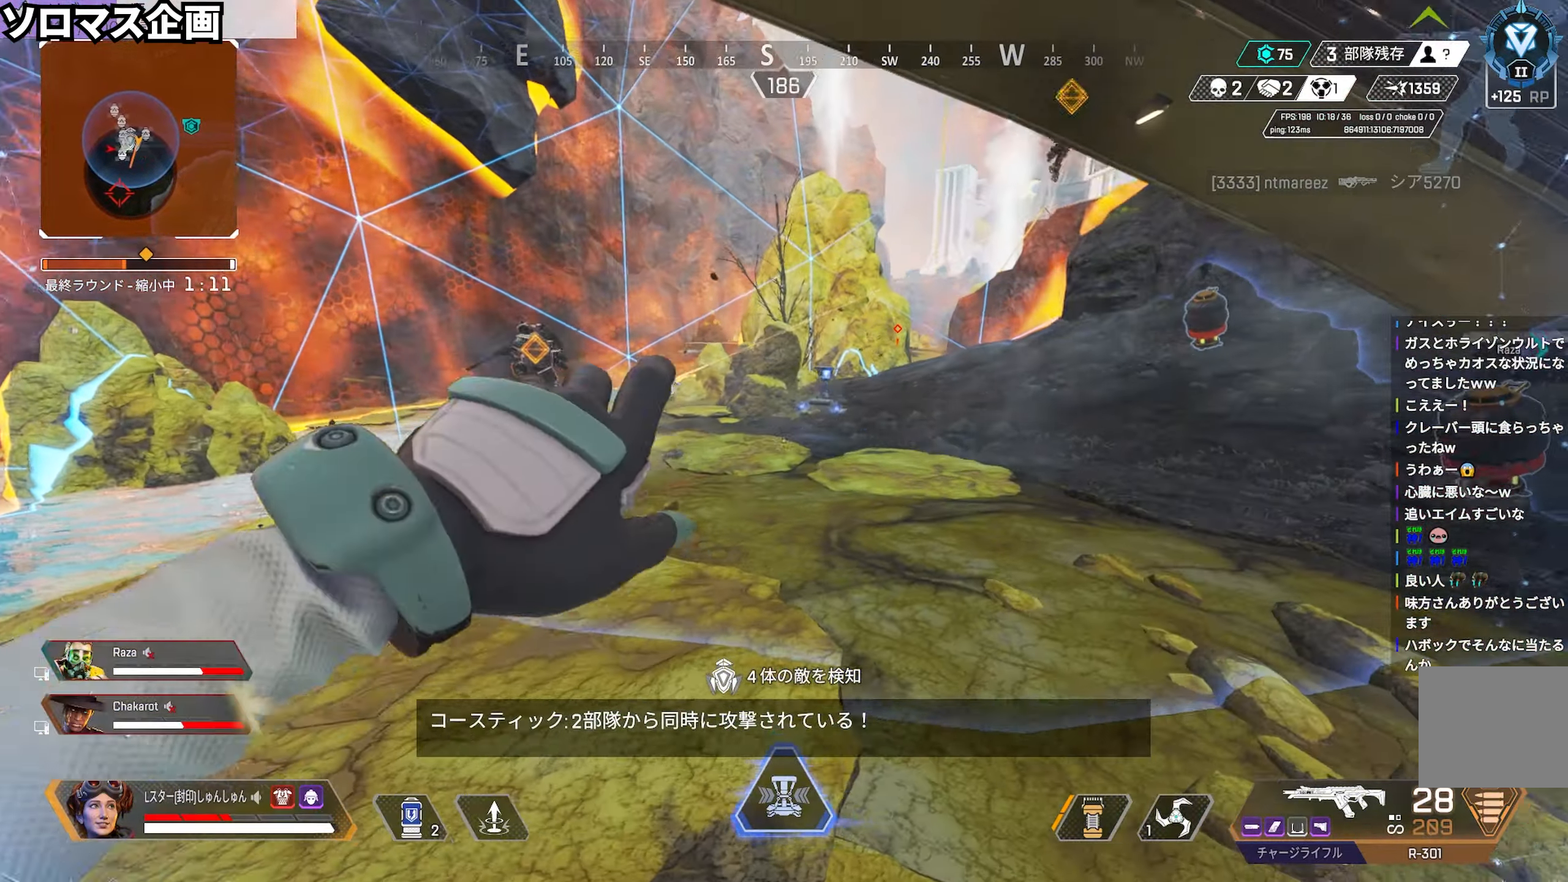
{"dt_ms": 500, "buttons": [], "left_stick": "up-left", "right_stick": "center", "events": [[100, "left_stick", "down"], [150, "left_stick", "down-right"], [233, "right_stick", "left"], [283, "left_stick", "down-left"], [367, "left_stick", "left"], [450, "right_stick", "center"], [467, "left_stick", "up-left"]]}
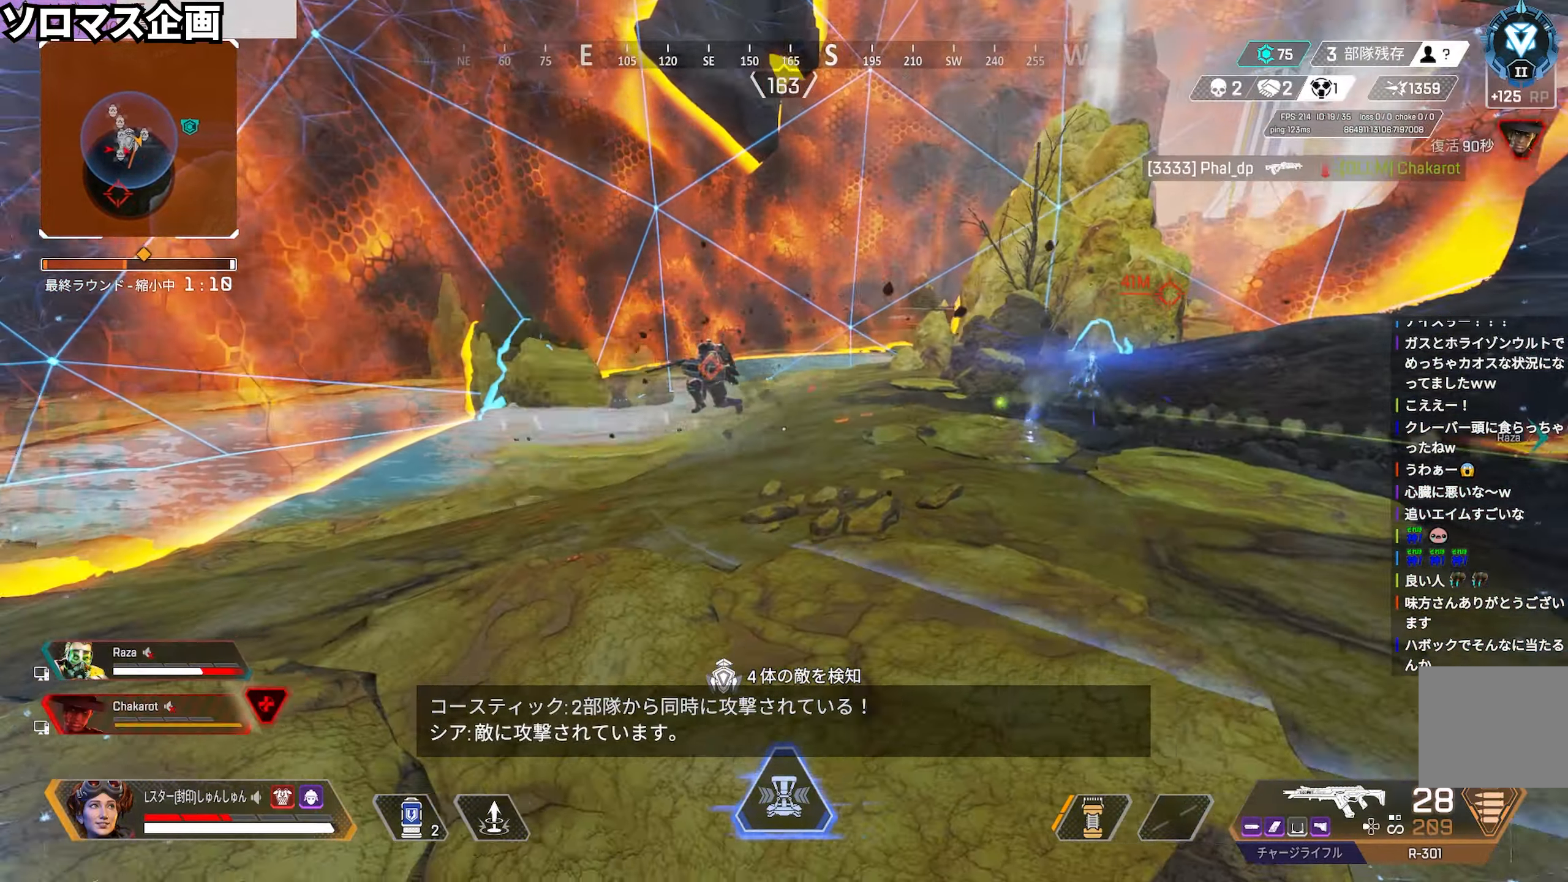
{"dt_ms": 500, "buttons": [], "left_stick": "down-left", "right_stick": "down-left", "events": [[100, "right_stick", "down-right"], [250, "right_stick", "center"], [350, "left_stick", "left"], [417, "right_stick", "left"], [483, "right_stick", "down-left"], [500, "left_stick", "down-left"]]}
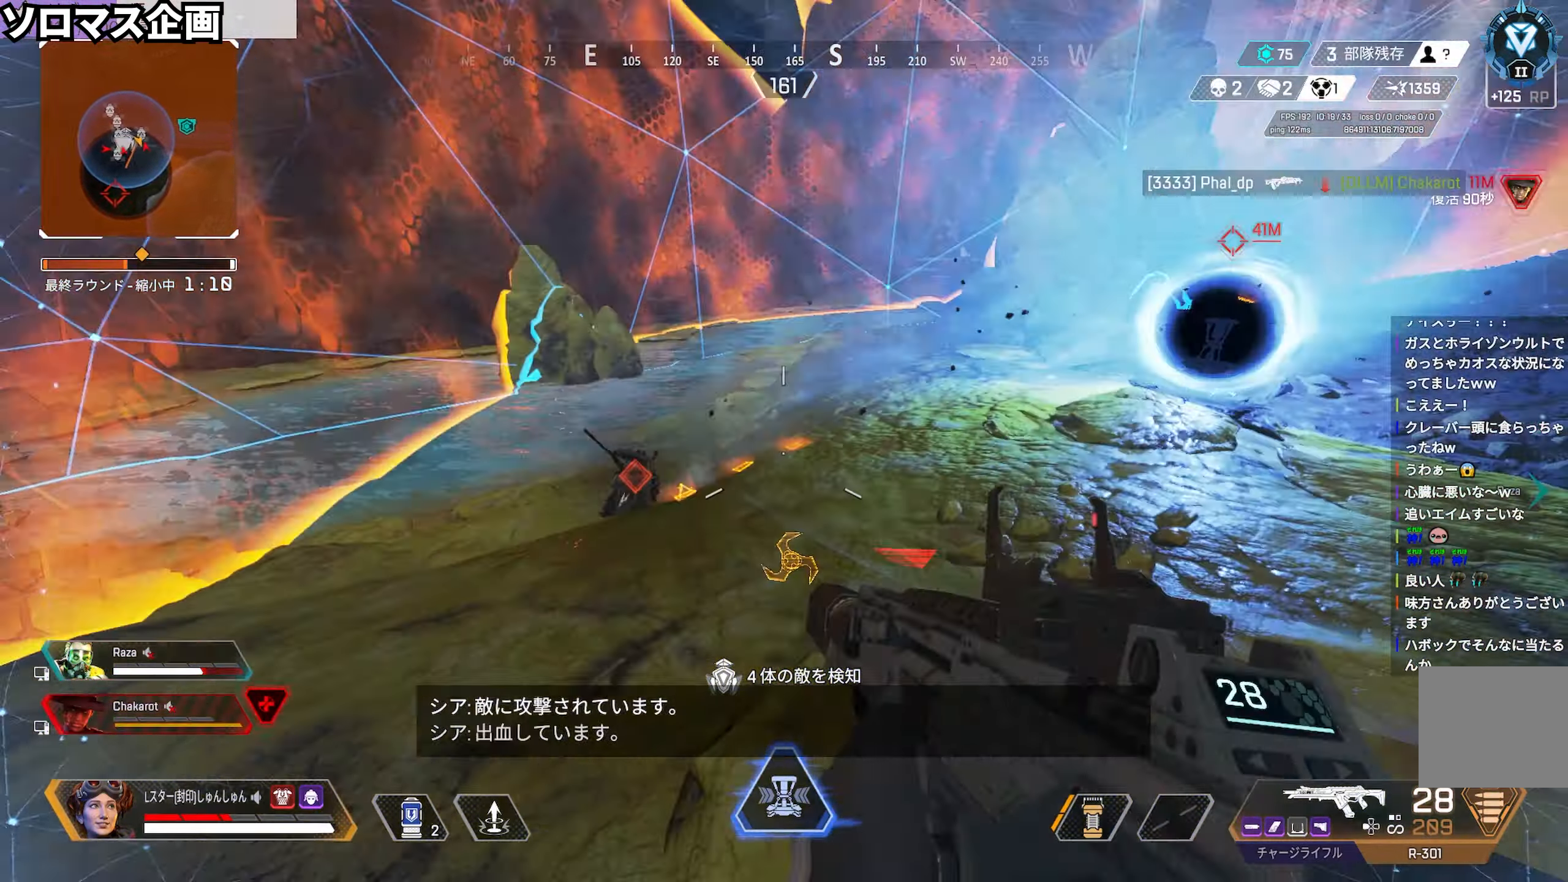
{"dt_ms": 500, "buttons": [], "left_stick": "up-right", "right_stick": "left", "events": [[183, "left_stick", "down-right"], [233, "right_stick", "center"], [250, "left_stick", "right"], [350, "left_stick", "up-right"], [400, "right_stick", "left"]]}
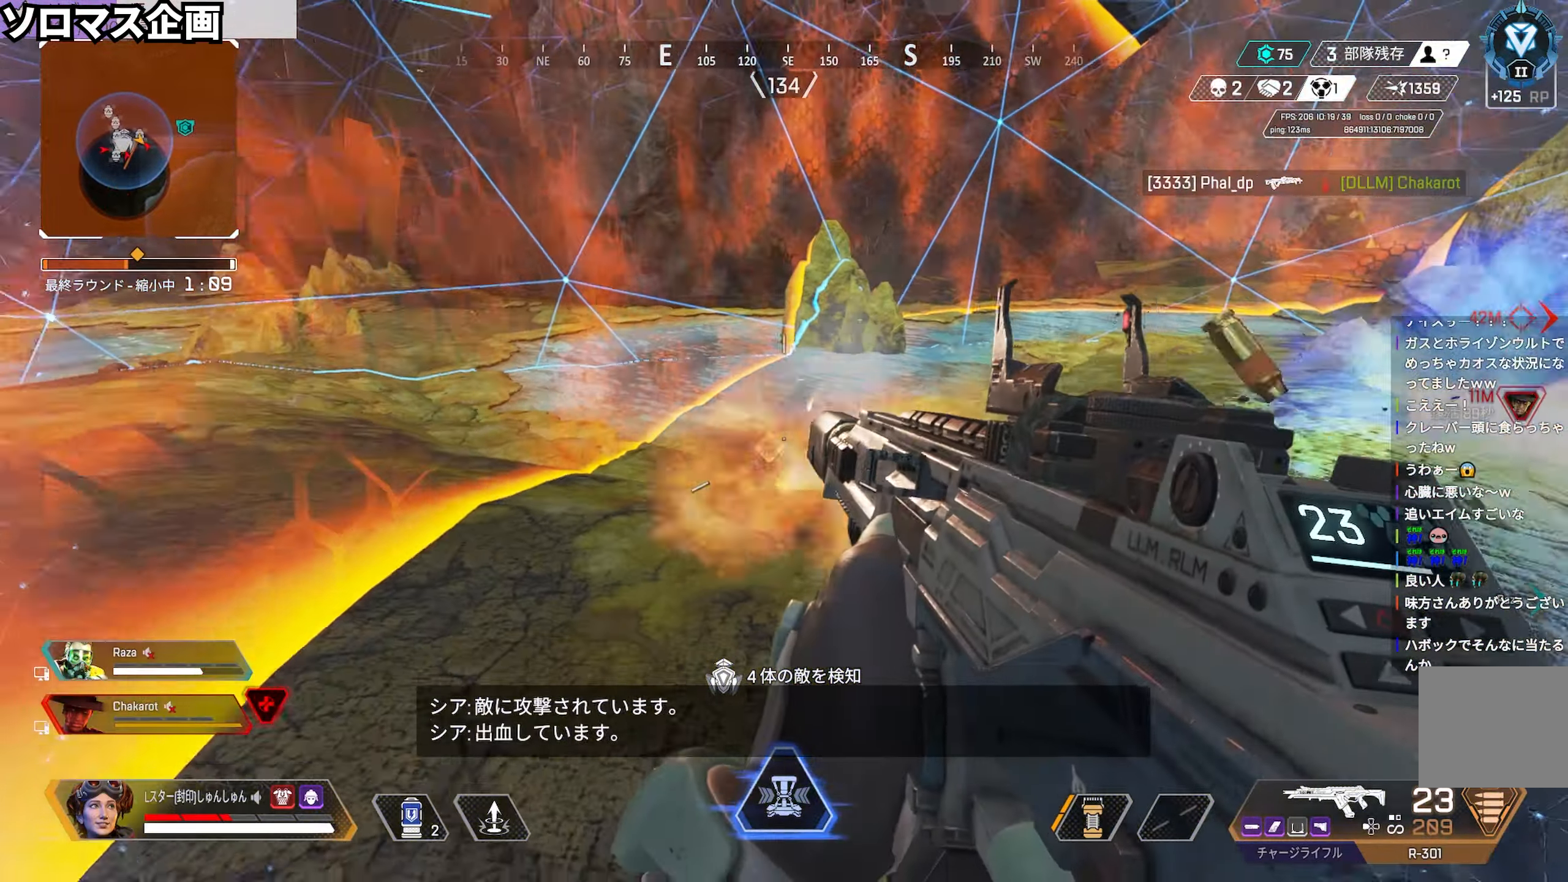
{"dt_ms": 500, "buttons": [], "left_stick": "right", "right_stick": "left", "events": [[33, "left_stick", "up-left"], [67, "right_stick", "center"], [167, "left_stick", "left"], [300, "left_stick", "right"], [317, "R1", "down"], [317, "right_stick", "left"], [483, "R1", "up"]]}
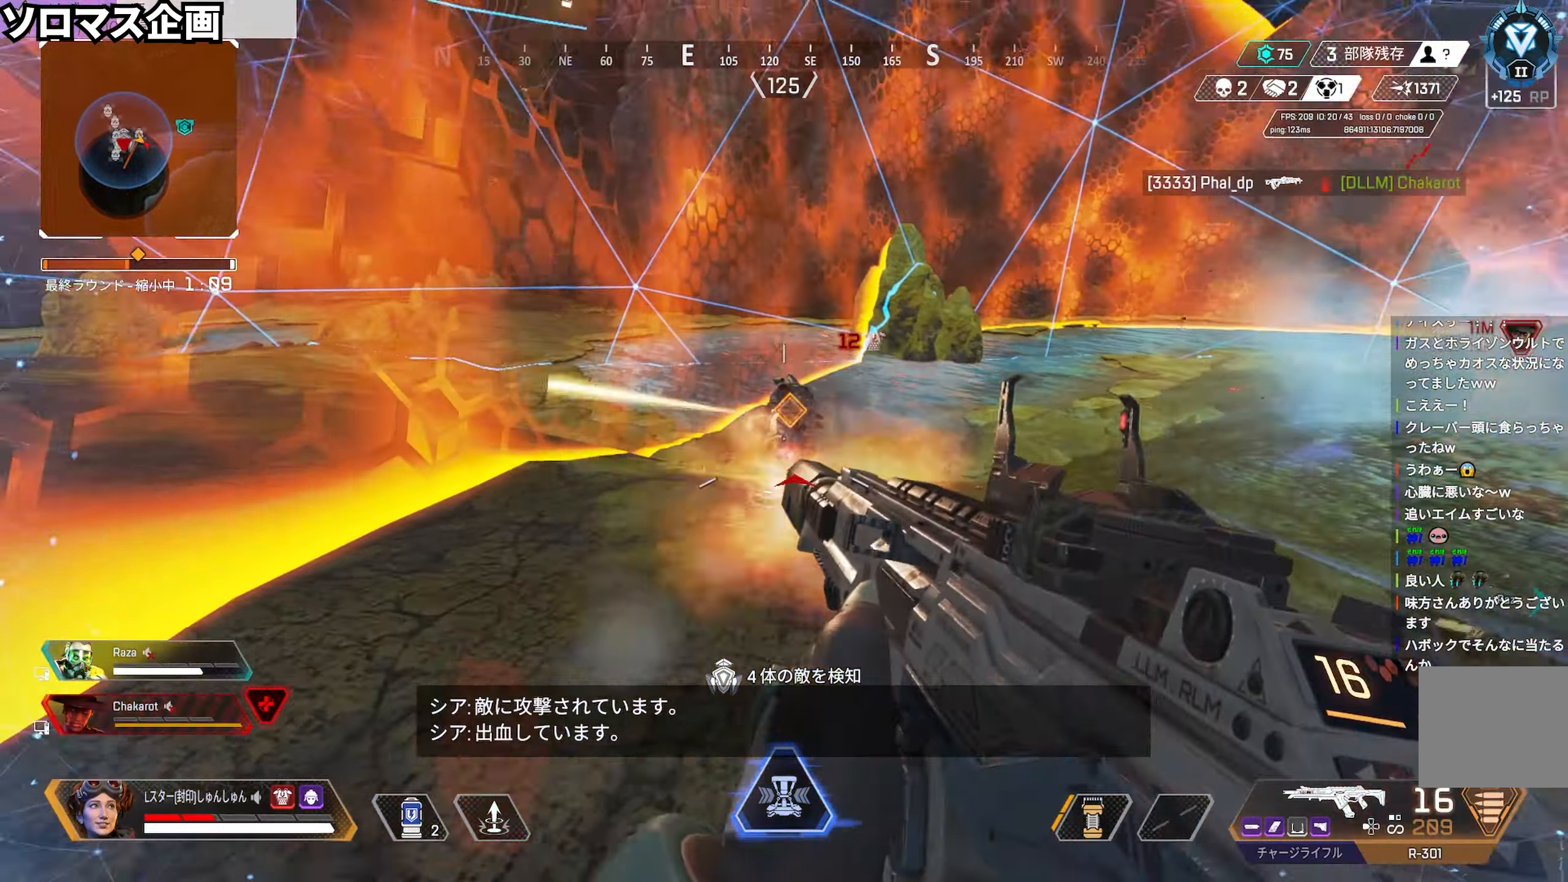
{"dt_ms": 500, "buttons": [], "left_stick": "right", "right_stick": "down-right", "events": [[17, "left_stick", "up"], [83, "left_stick", "left"], [83, "right_stick", "right"], [100, "R1", "down"], [283, "right_stick", "down"], [367, "left_stick", "right"], [400, "right_stick", "center"], [483, "right_stick", "down-right"], [500, "R1", "up"]]}
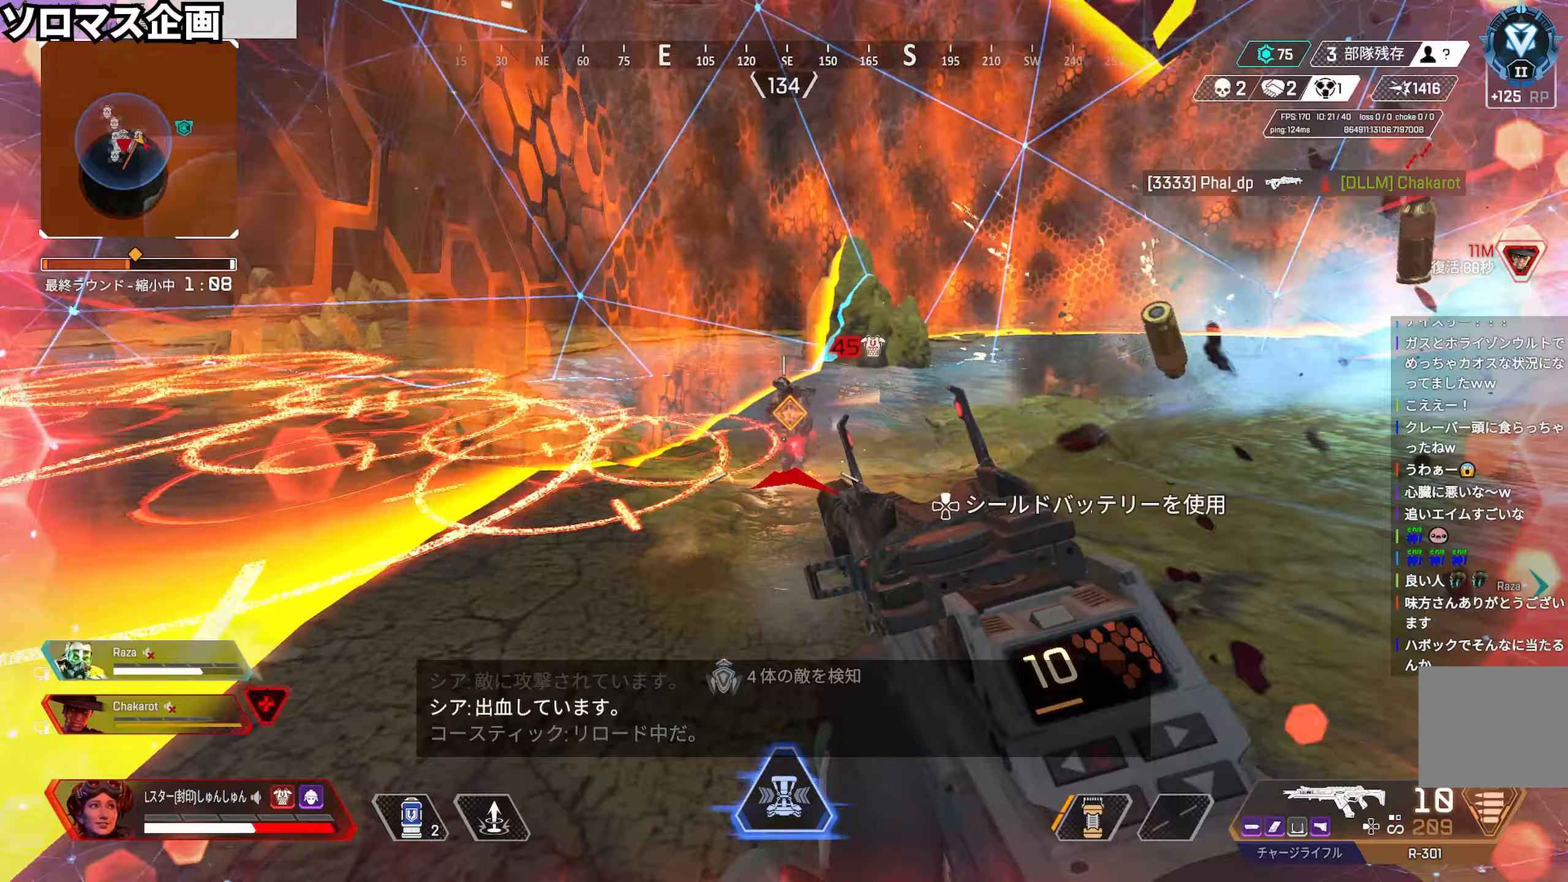
{"dt_ms": 500, "buttons": [], "left_stick": "left", "right_stick": "left", "events": [[33, "R1", "down"], [33, "left_stick", "up-right"], [33, "right_stick", "left"], [133, "right_stick", "center"], [300, "R1", "up"], [300, "right_stick", "right"], [350, "R1", "down"], [350, "right_stick", "down-right"], [433, "left_stick", "left"], [450, "right_stick", "left"], [500, "R1", "up"]]}
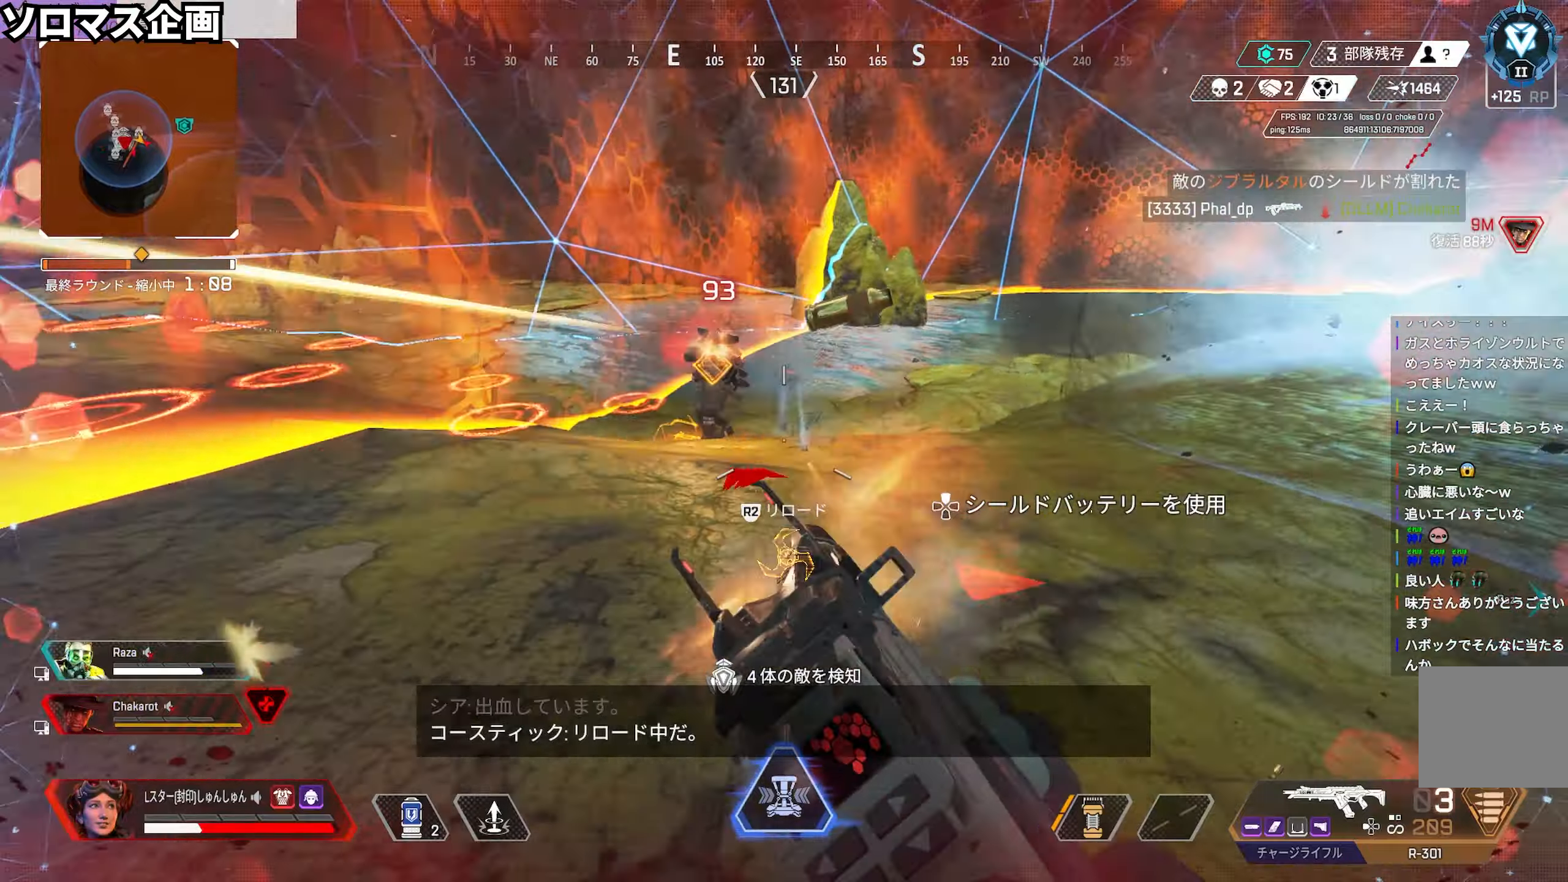
{"dt_ms": 500, "buttons": [], "left_stick": "up-right", "right_stick": "down-right", "events": [[17, "right_stick", "center"], [67, "right_stick", "up"], [100, "CROSS", "down"], [117, "L1", "down"], [117, "right_stick", "center"], [133, "CROSS", "up"], [167, "left_stick", "down"], [183, "L1", "up"], [200, "CROSS", "down"], [200, "right_stick", "left"], [250, "left_stick", "right"], [250, "right_stick", "down-left"], [267, "CROSS", "up"], [333, "left_stick", "up-right"], [350, "L1", "down"], [383, "right_stick", "down-right"], [433, "L1", "up"]]}
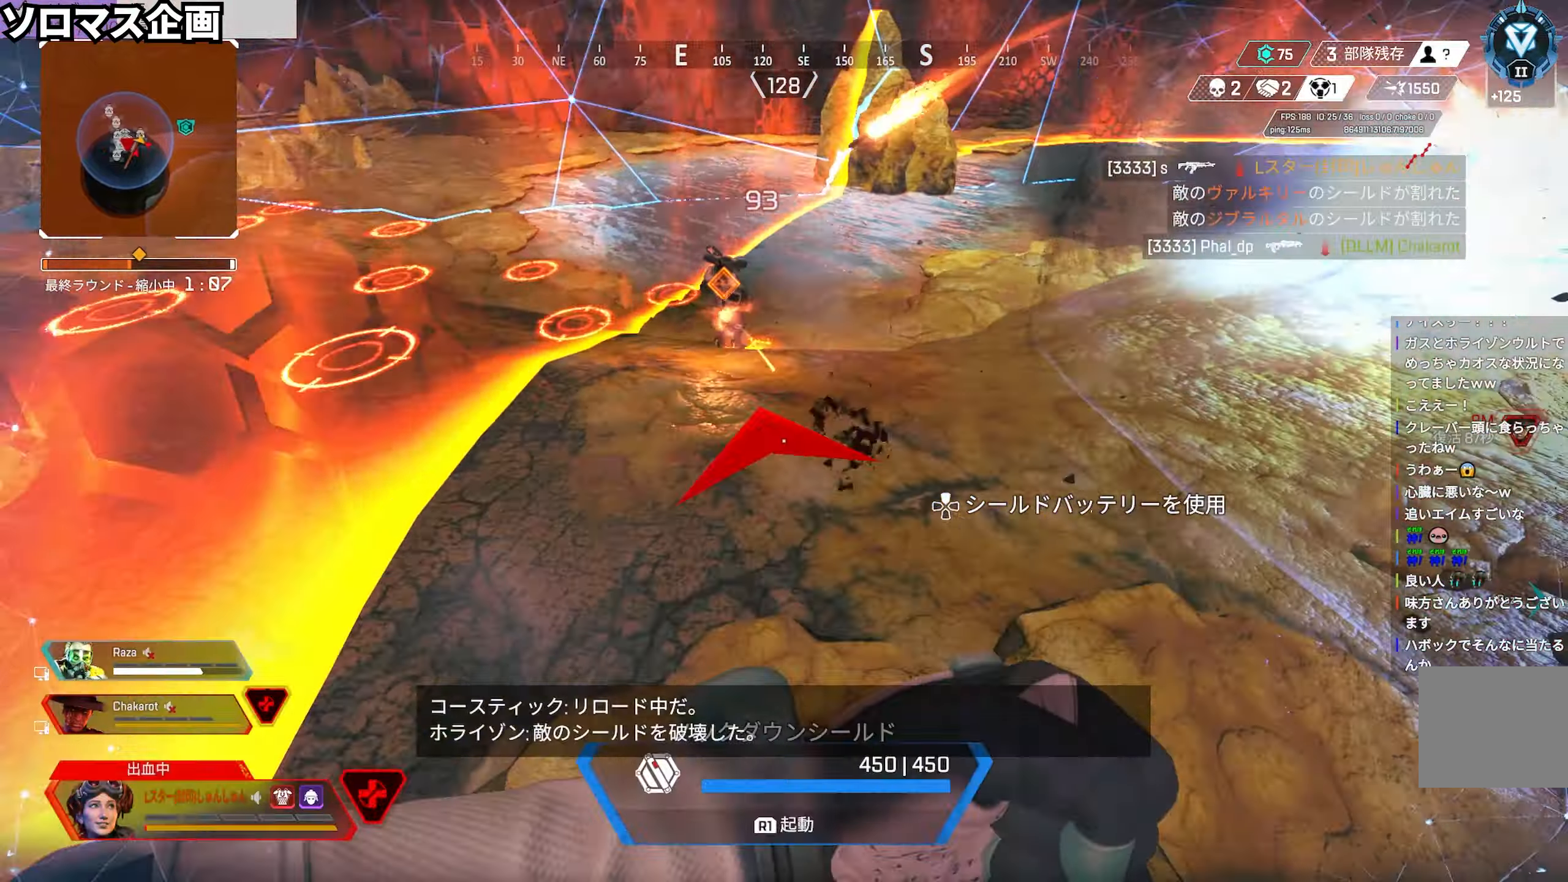
{"dt_ms": 500, "buttons": [], "left_stick": "up-left", "right_stick": "up", "events": [[167, "left_stick", "up"], [167, "right_stick", "center"], [283, "right_stick", "up"], [300, "left_stick", "up-left"]]}
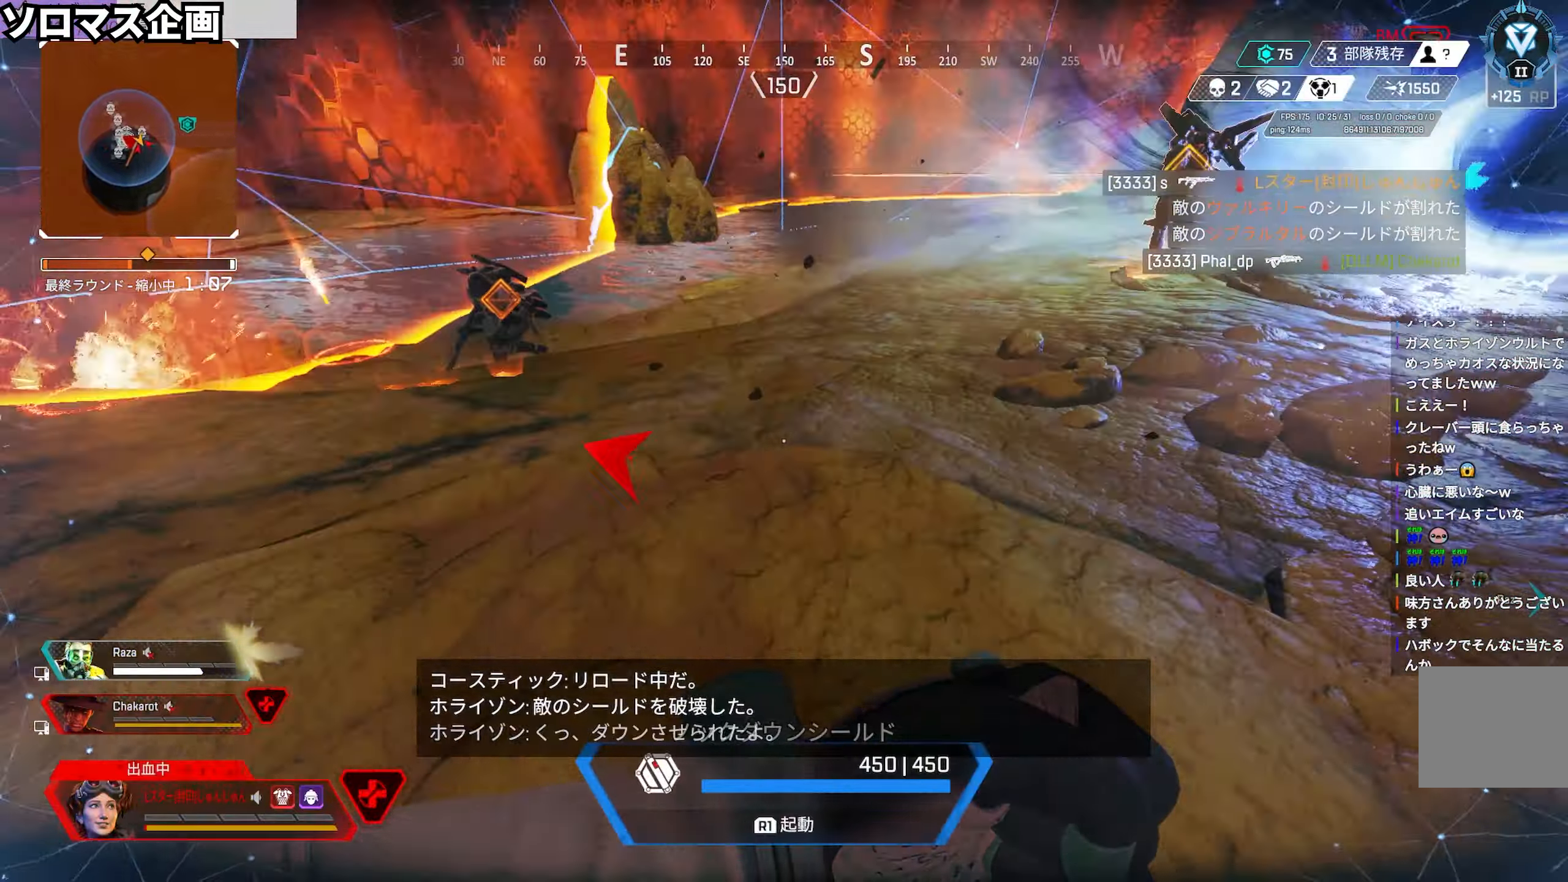
{"dt_ms": 500, "buttons": [], "left_stick": "down-left", "right_stick": "right", "events": [[167, "right_stick", "center"], [250, "left_stick", "left"], [367, "right_stick", "up-right"], [383, "left_stick", "down-left"], [467, "right_stick", "right"]]}
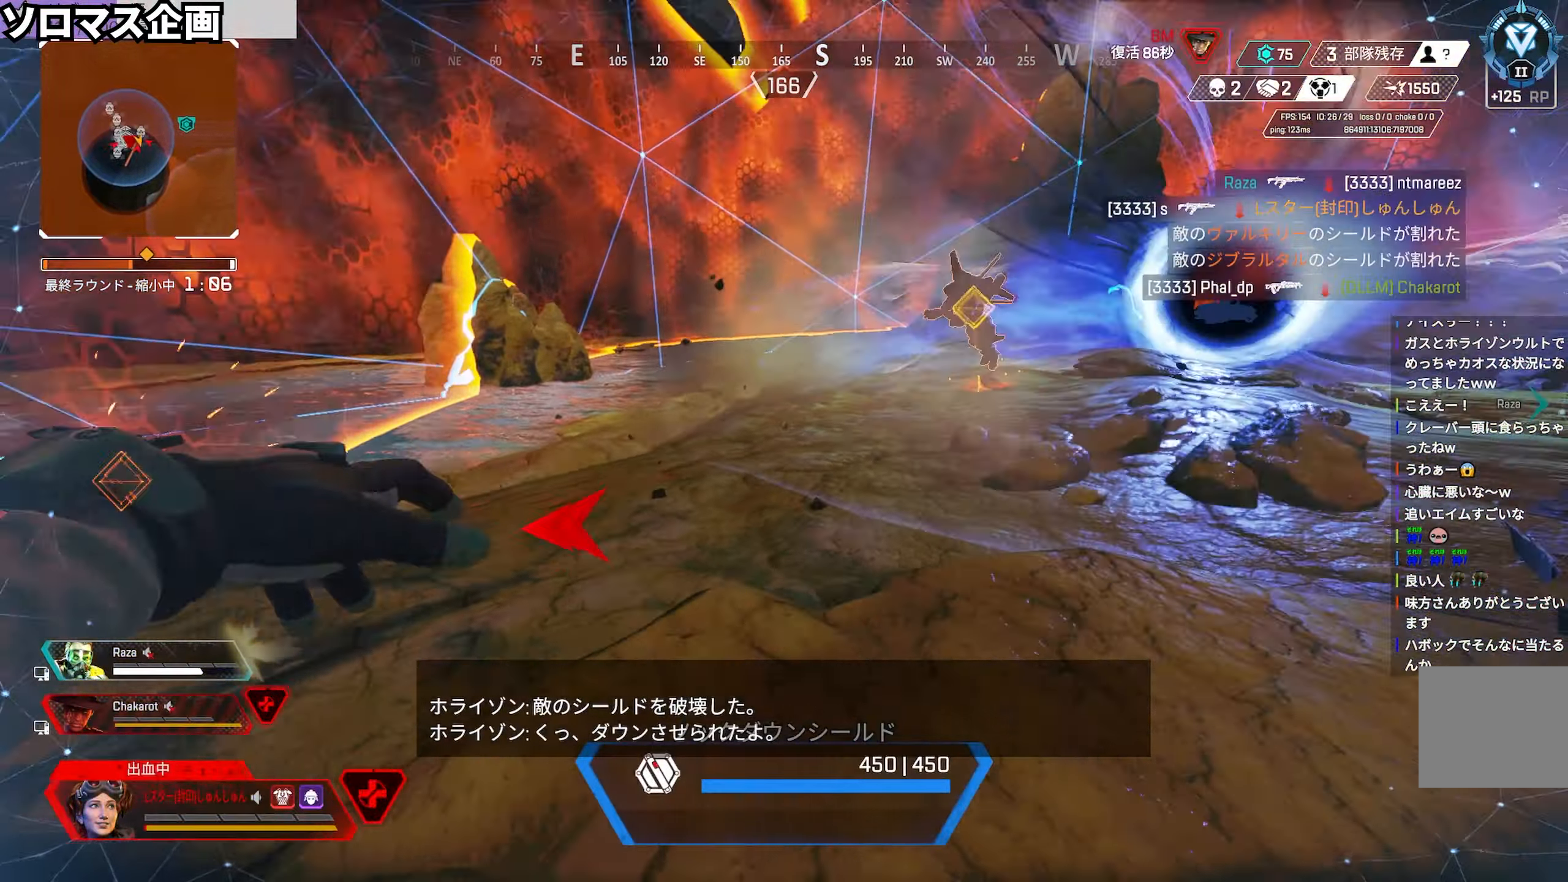
{"dt_ms": 500, "buttons": [], "left_stick": "up-left", "right_stick": "left", "events": [[183, "left_stick", "down-right"], [217, "right_stick", "center"], [333, "right_stick", "left"], [367, "left_stick", "up-right"], [483, "left_stick", "up-left"]]}
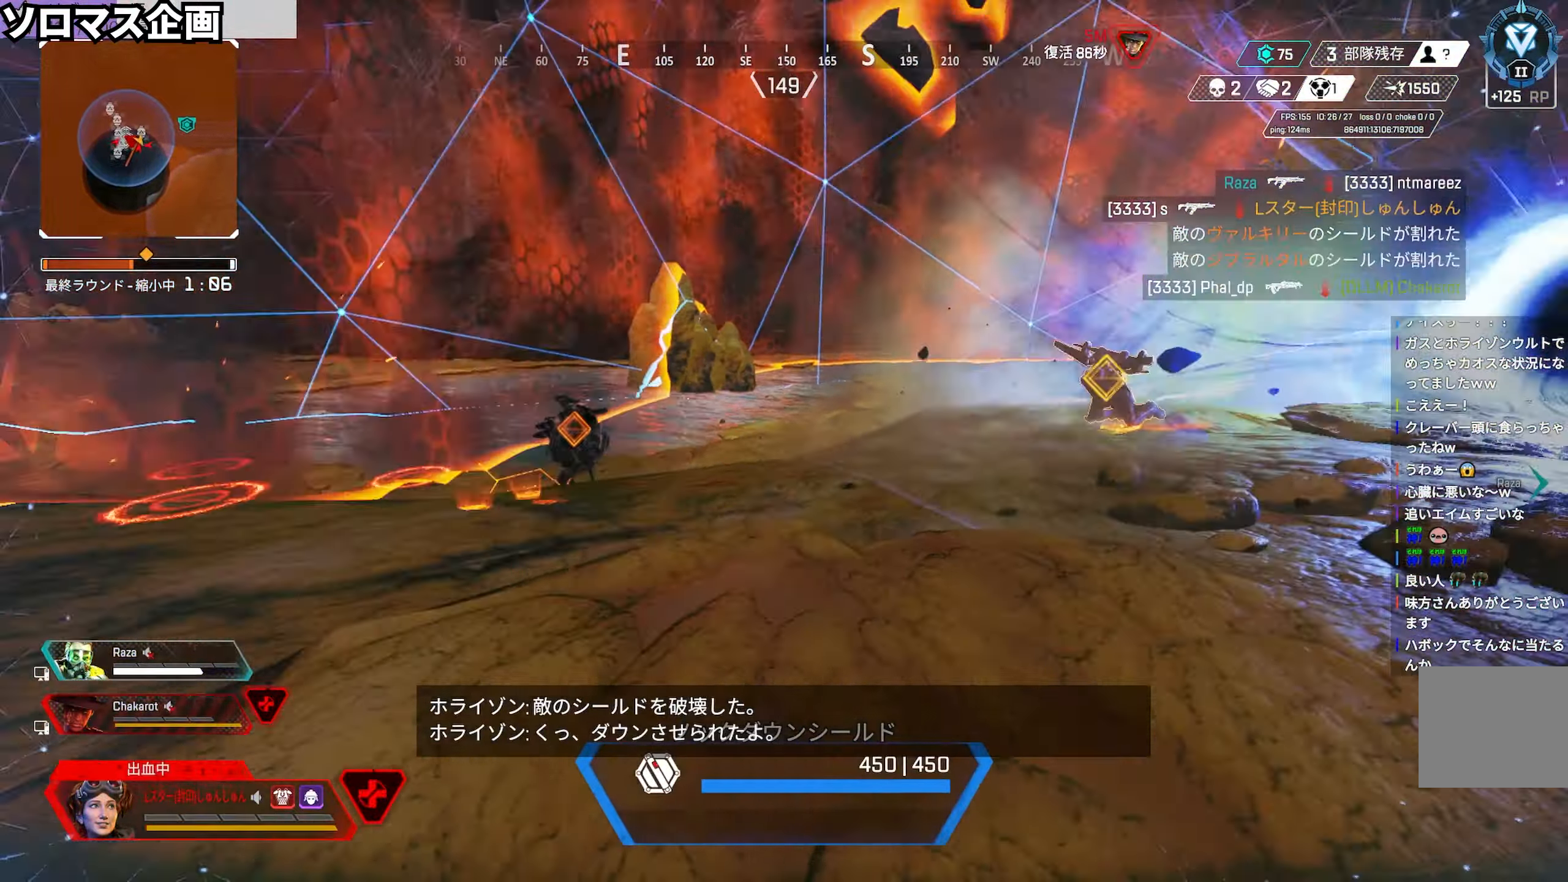
{"dt_ms": 500, "buttons": ["R1"], "left_stick": "up", "right_stick": "center", "events": [[217, "right_stick", "center"], [433, "left_stick", "up"], [483, "R1", "down"]]}
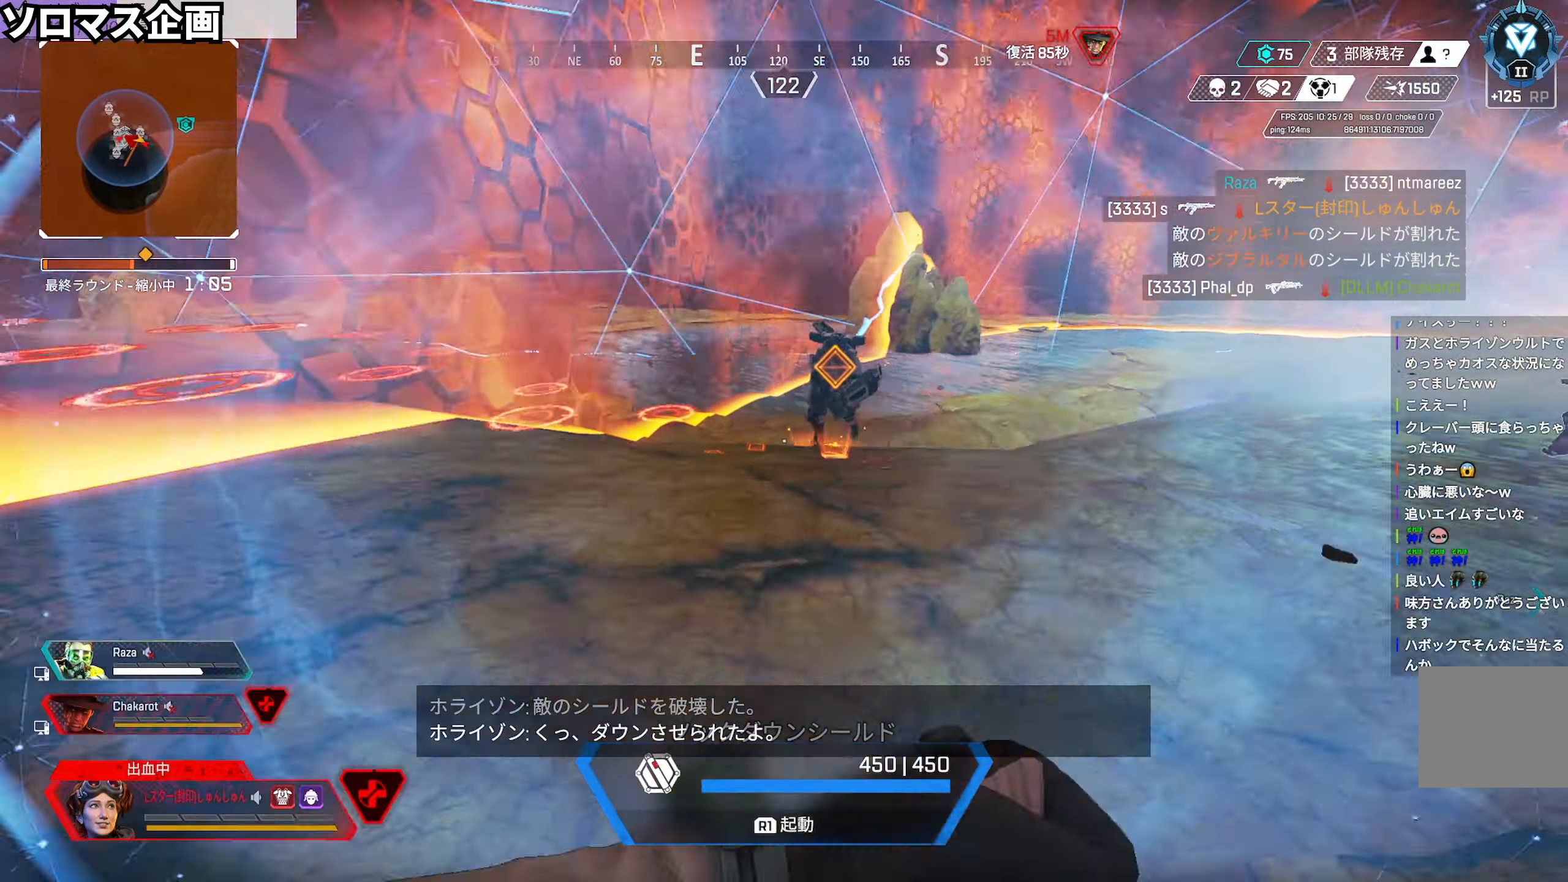
{"dt_ms": 500, "buttons": ["R1"], "left_stick": "up-right", "right_stick": "center", "events": [[33, "right_stick", "right"], [117, "left_stick", "up-right"], [217, "right_stick", "center"]]}
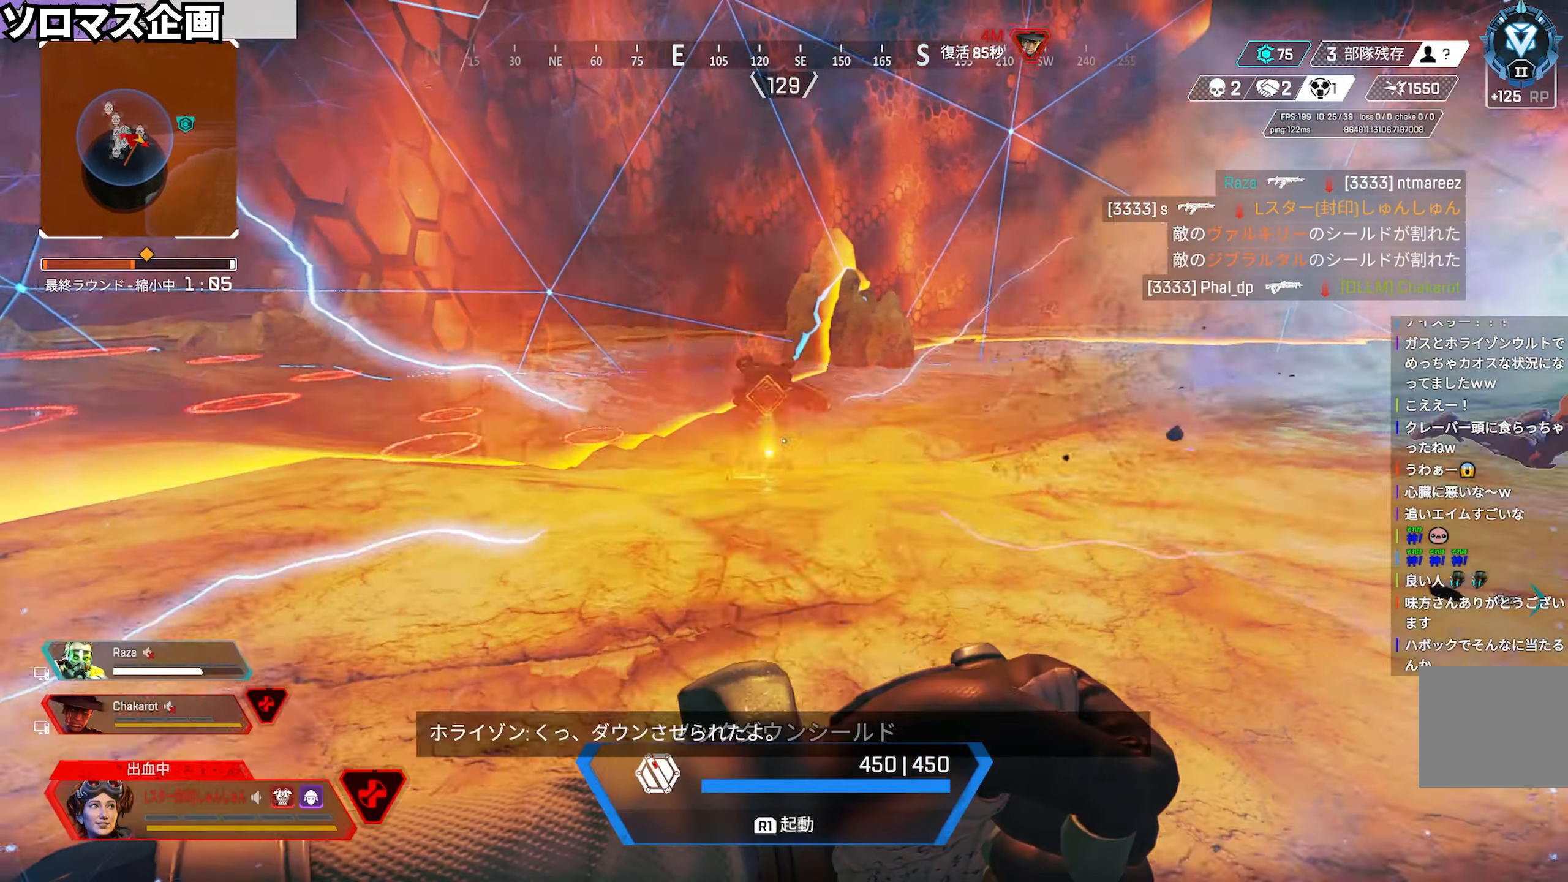
{"dt_ms": 500, "buttons": ["R1"], "left_stick": "up-right", "right_stick": "right", "events": [[450, "right_stick", "right"]]}
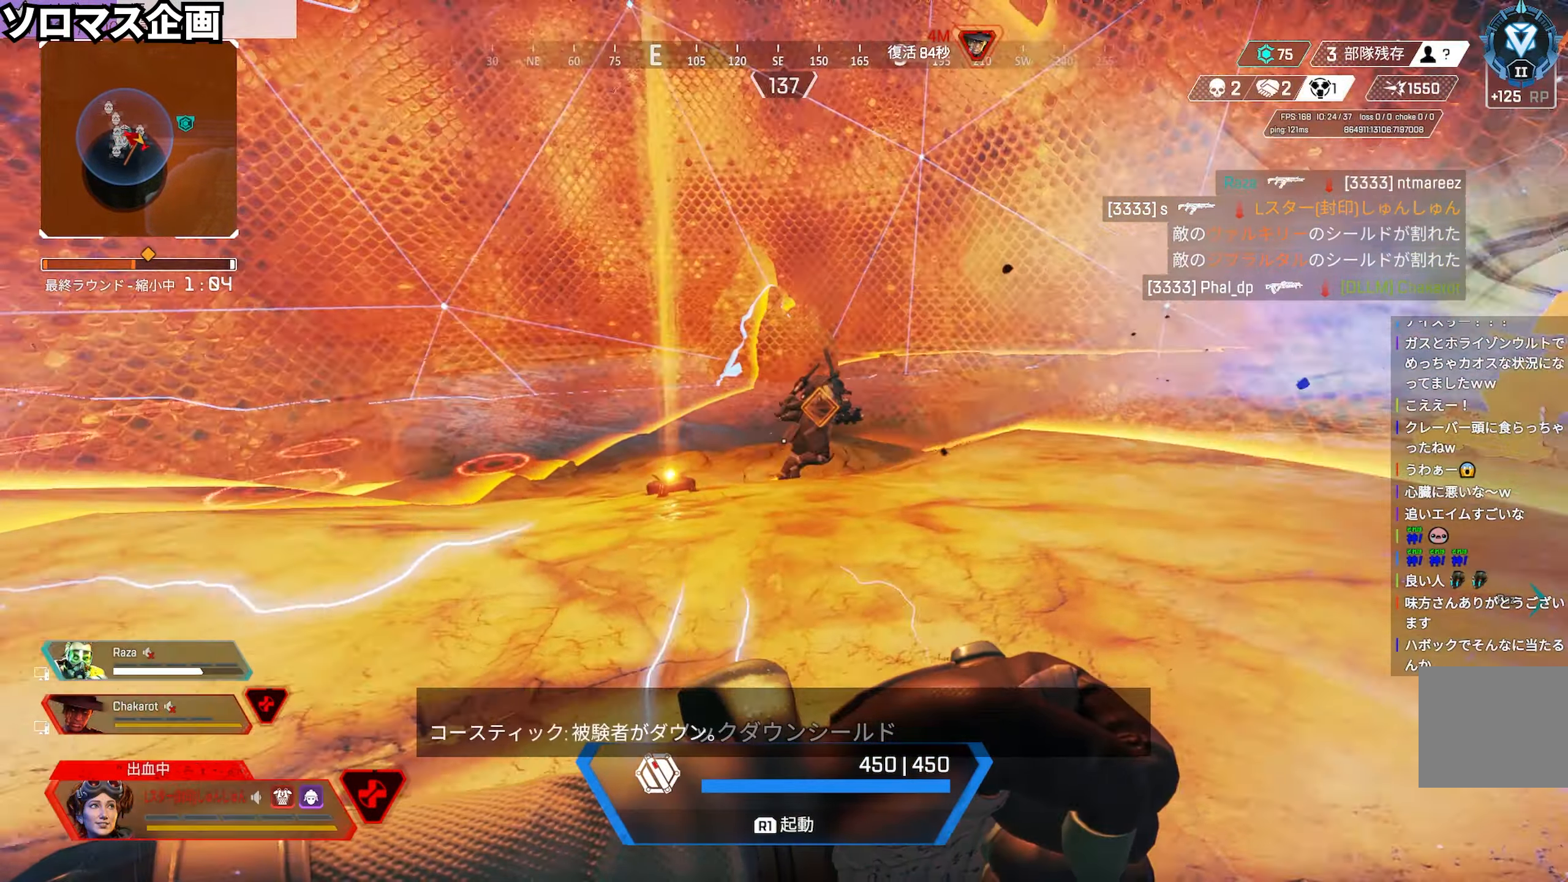
{"dt_ms": 500, "buttons": ["R1"], "left_stick": "right", "right_stick": "center", "events": [[333, "right_stick", "center"], [367, "left_stick", "right"]]}
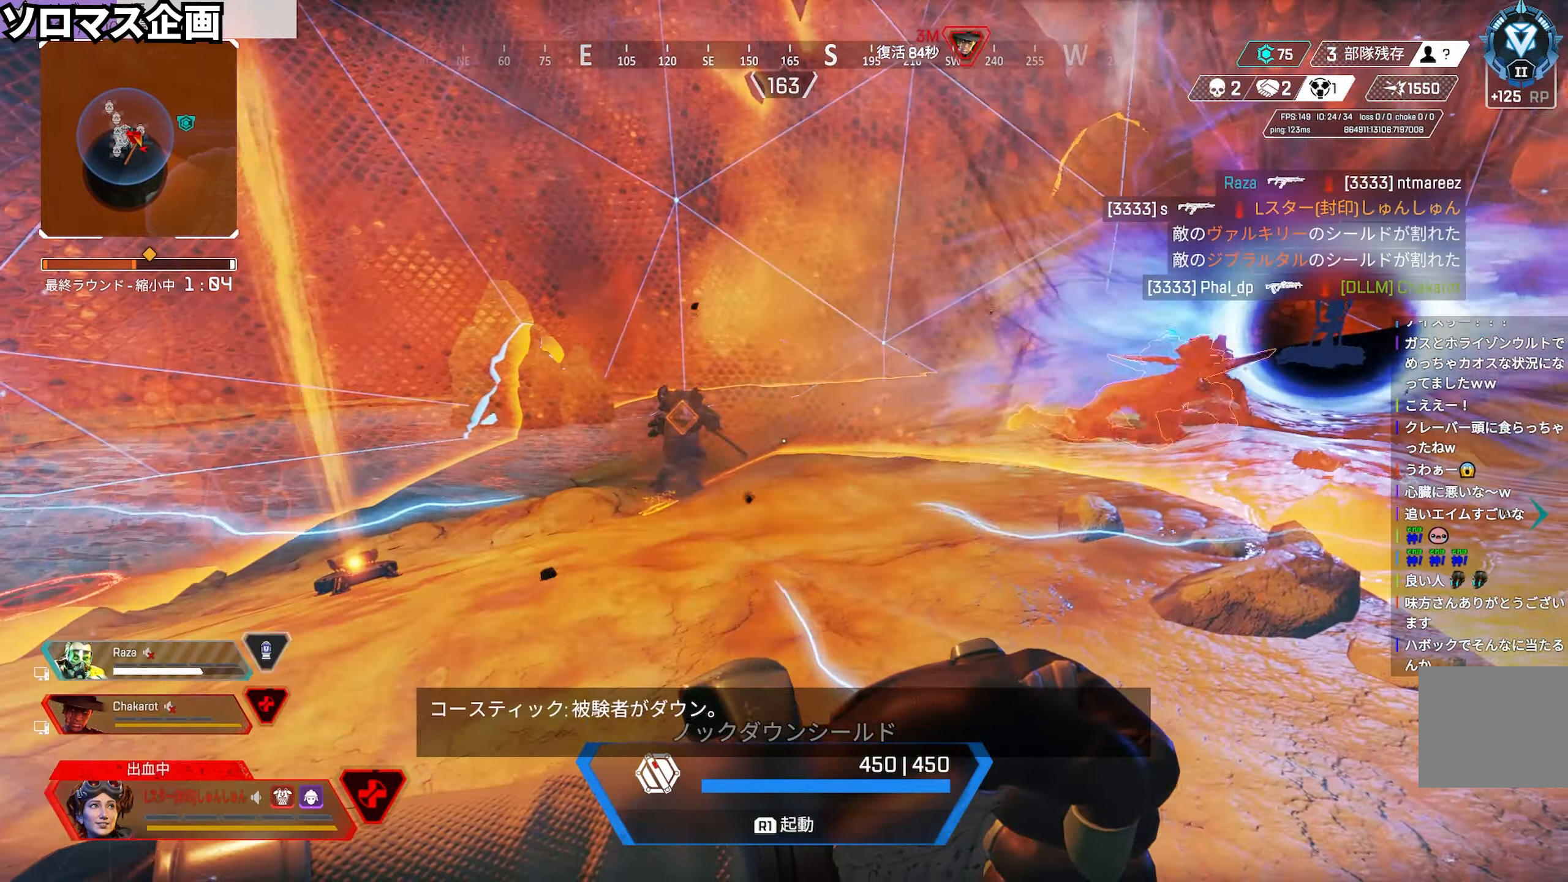
{"dt_ms": 500, "buttons": ["R1"], "left_stick": "right", "right_stick": "center", "events": []}
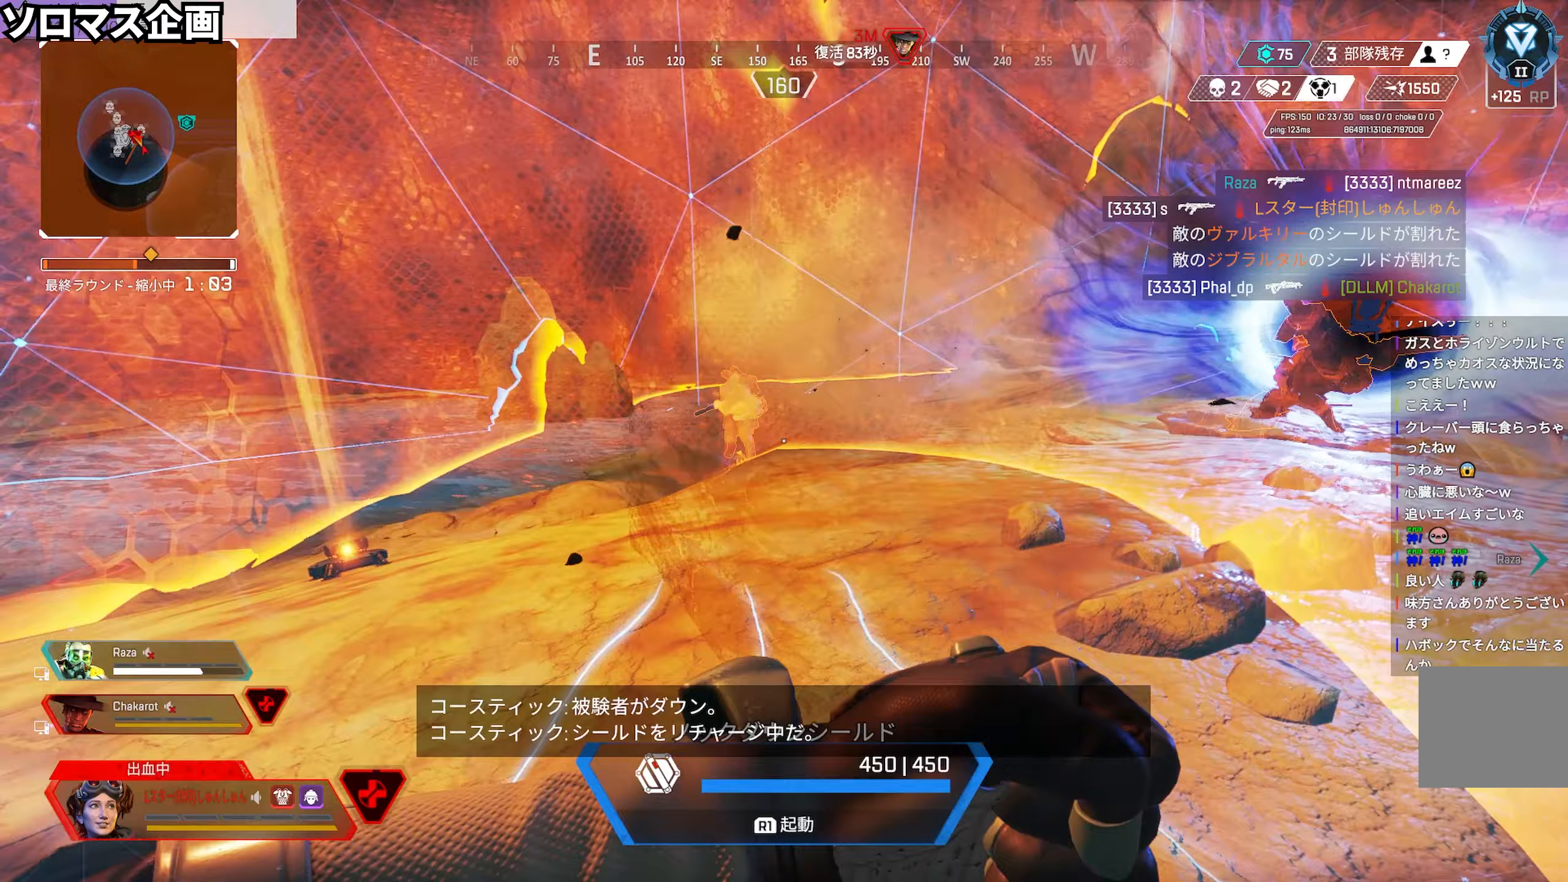
{"dt_ms": 500, "buttons": ["R1"], "left_stick": "right", "right_stick": "center", "events": [[167, "left_stick", "down-right"], [433, "R1", "up"], [433, "left_stick", "right"], [483, "R1", "down"]]}
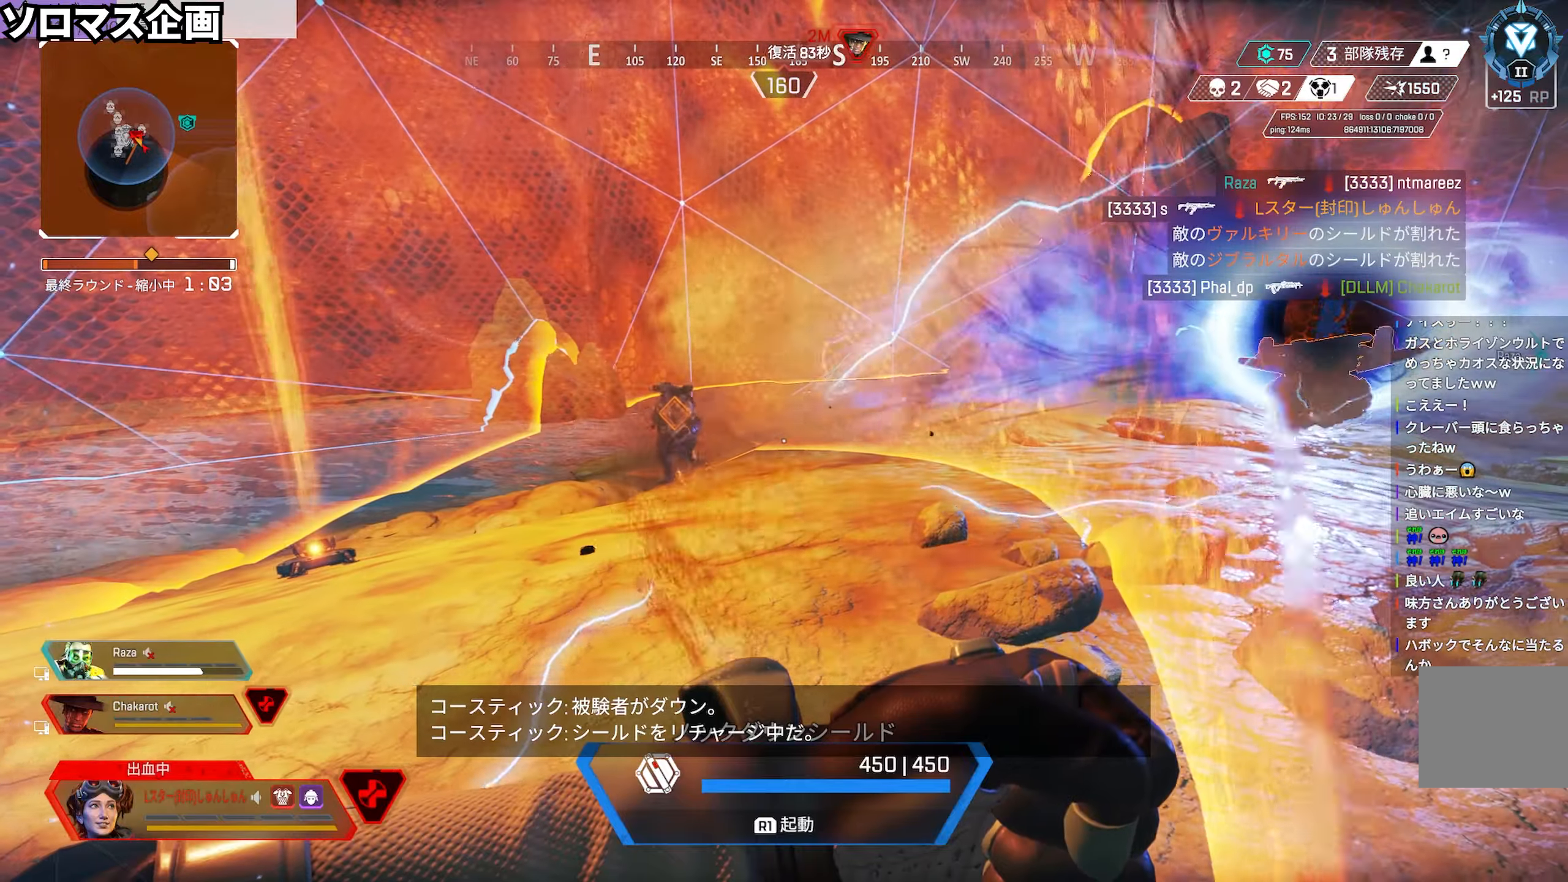
{"dt_ms": 1000, "buttons": ["R1"], "left_stick": "center", "right_stick": "center"}
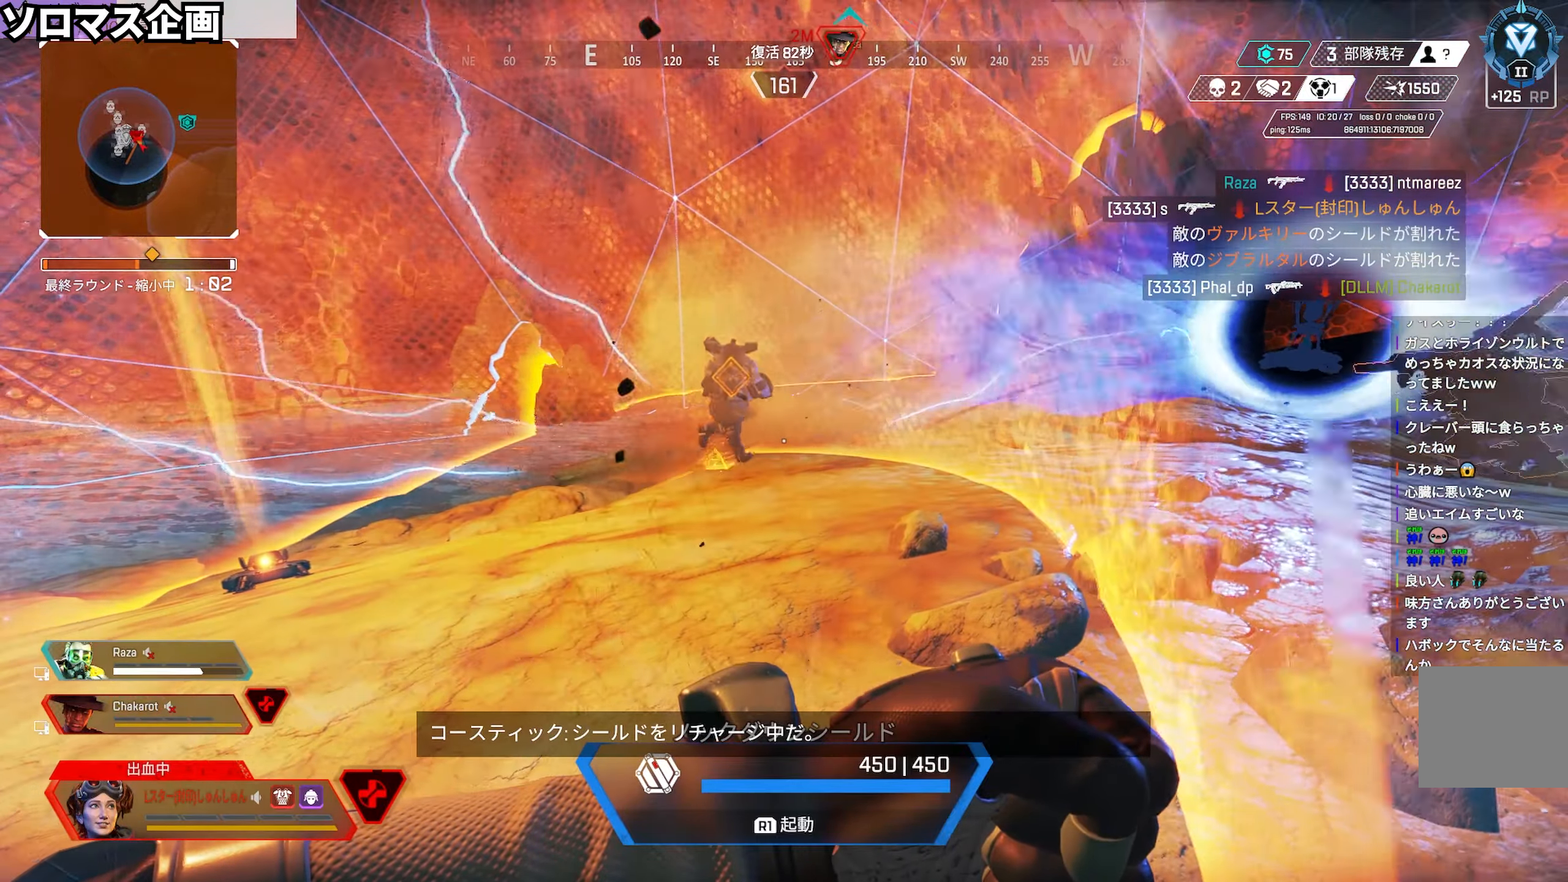
{"dt_ms": 500, "buttons": [], "left_stick": "center", "right_stick": "center", "events": [[33, "left_stick", "right"], [183, "left_stick", "center"], [500, "R1", "up"]]}
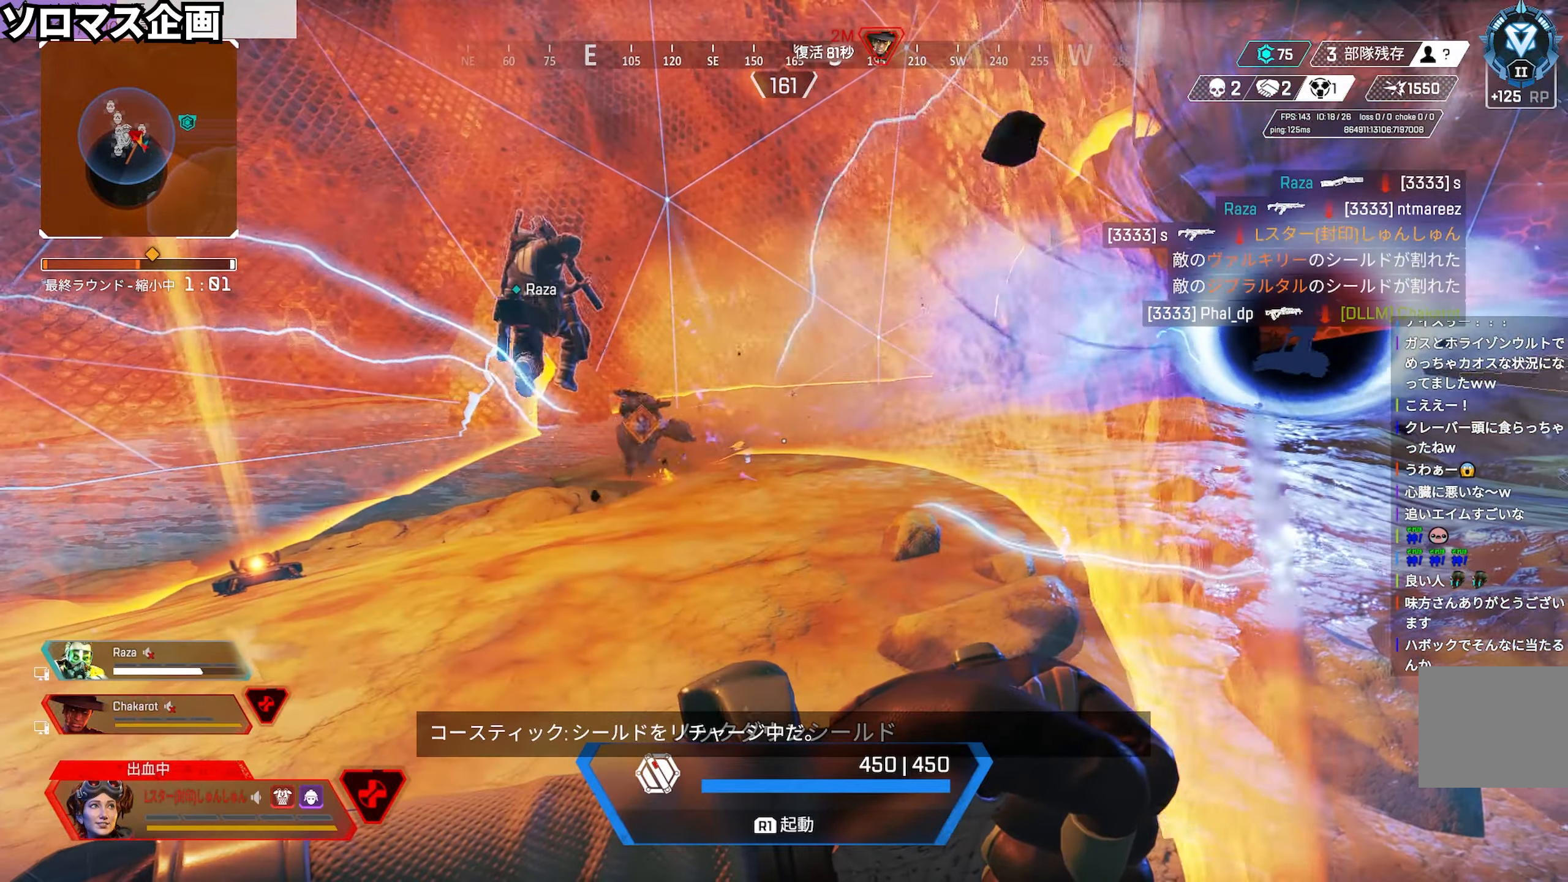
{"dt_ms": 500, "buttons": ["R1"], "left_stick": "up", "right_stick": "center"}
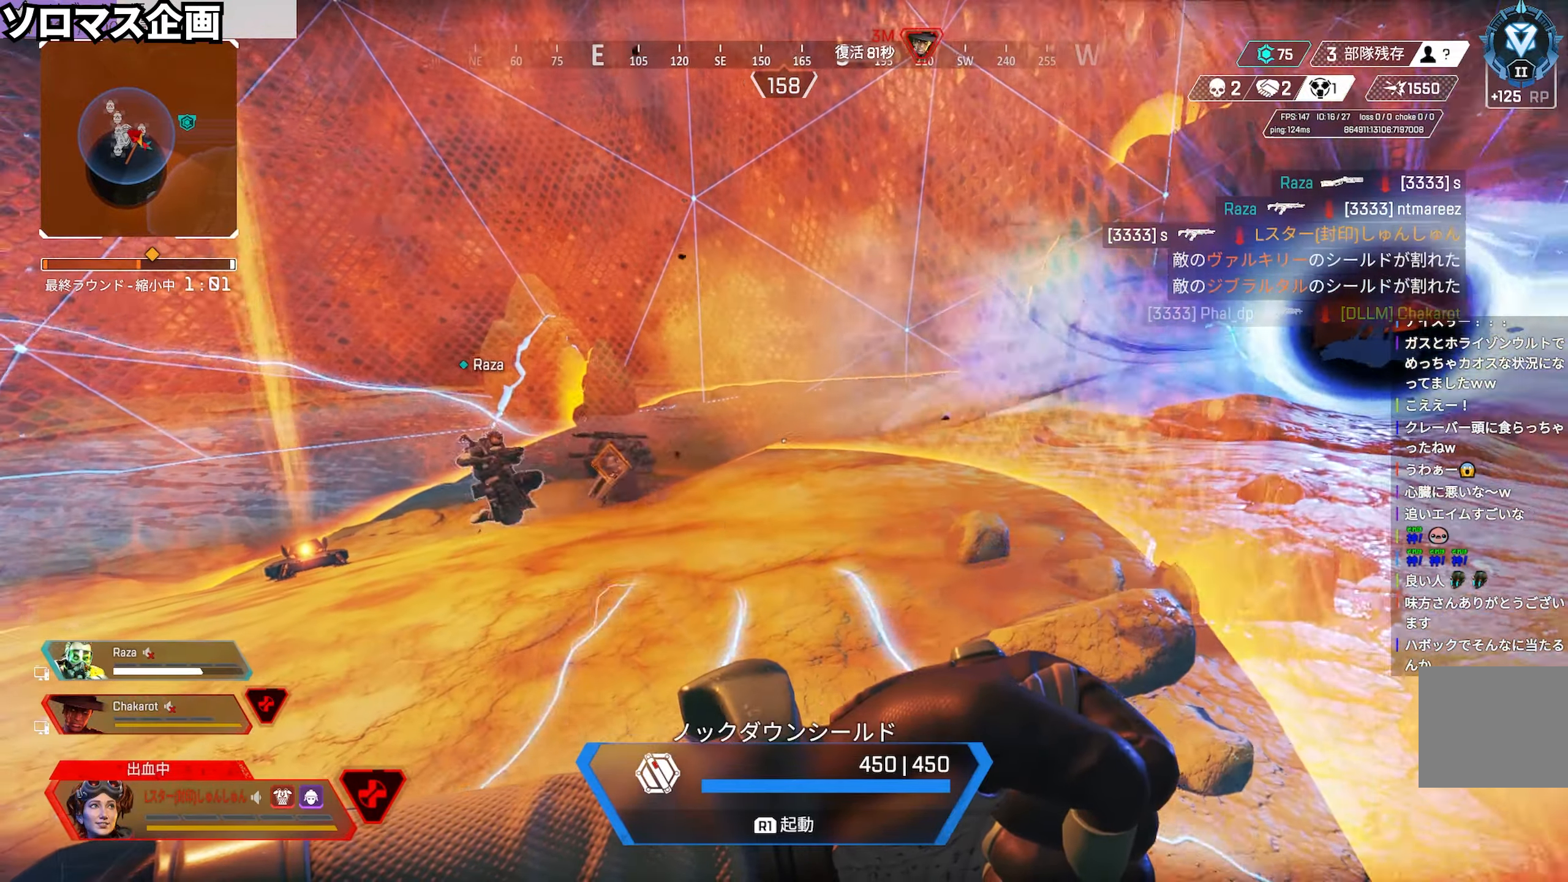
{"dt_ms": 500, "buttons": ["R1"], "left_stick": "up-left", "right_stick": "center"}
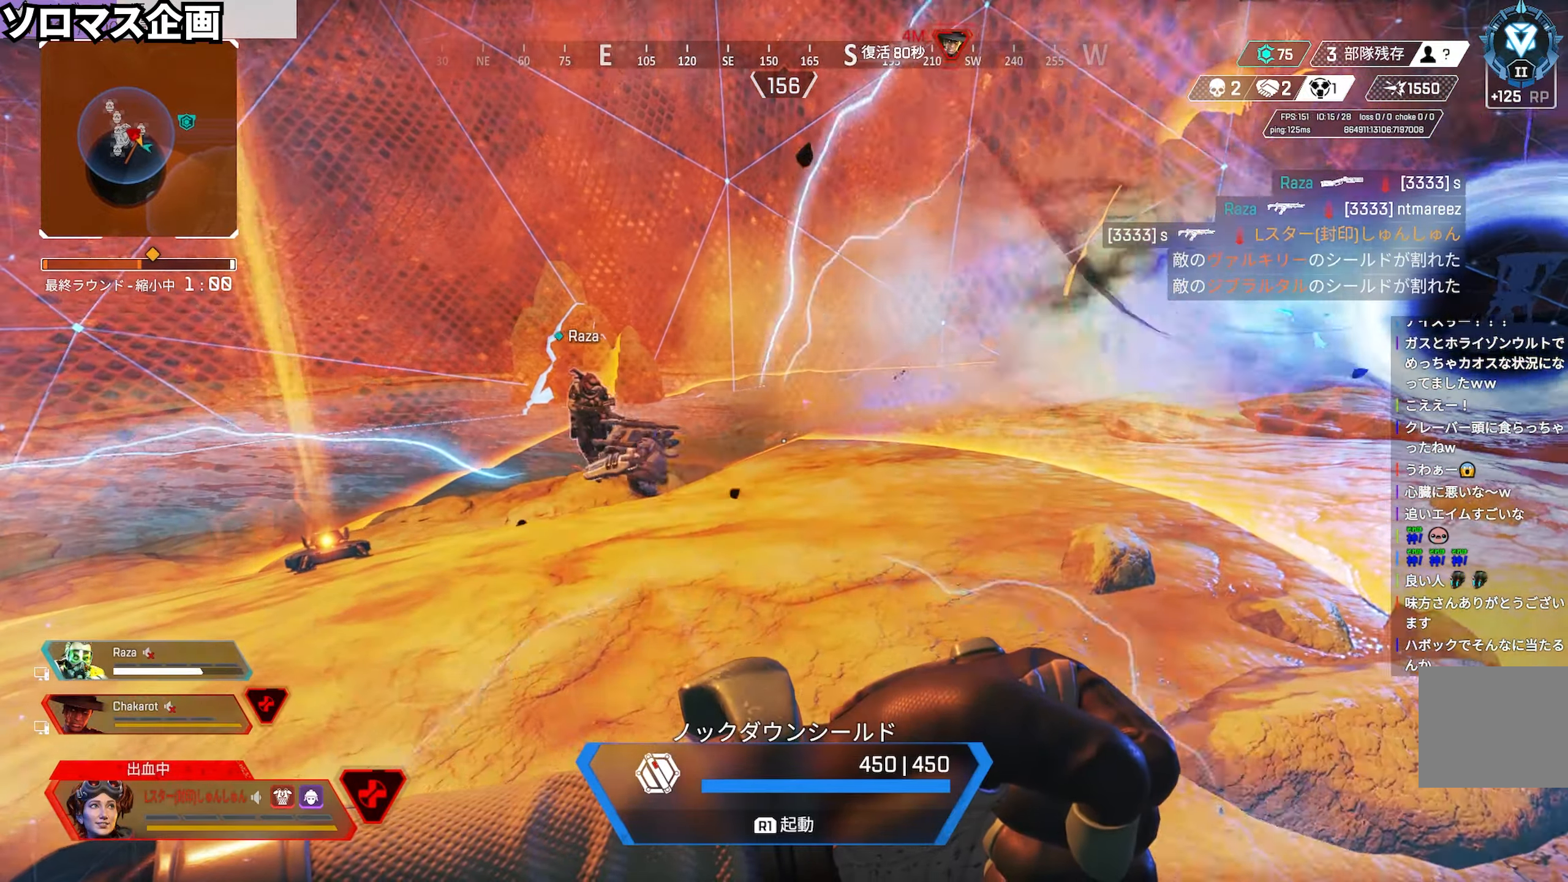
{"dt_ms": 500, "buttons": ["R1"], "left_stick": "up-left", "right_stick": "center", "events": [[183, "R1", "up"], [267, "R1", "down"]]}
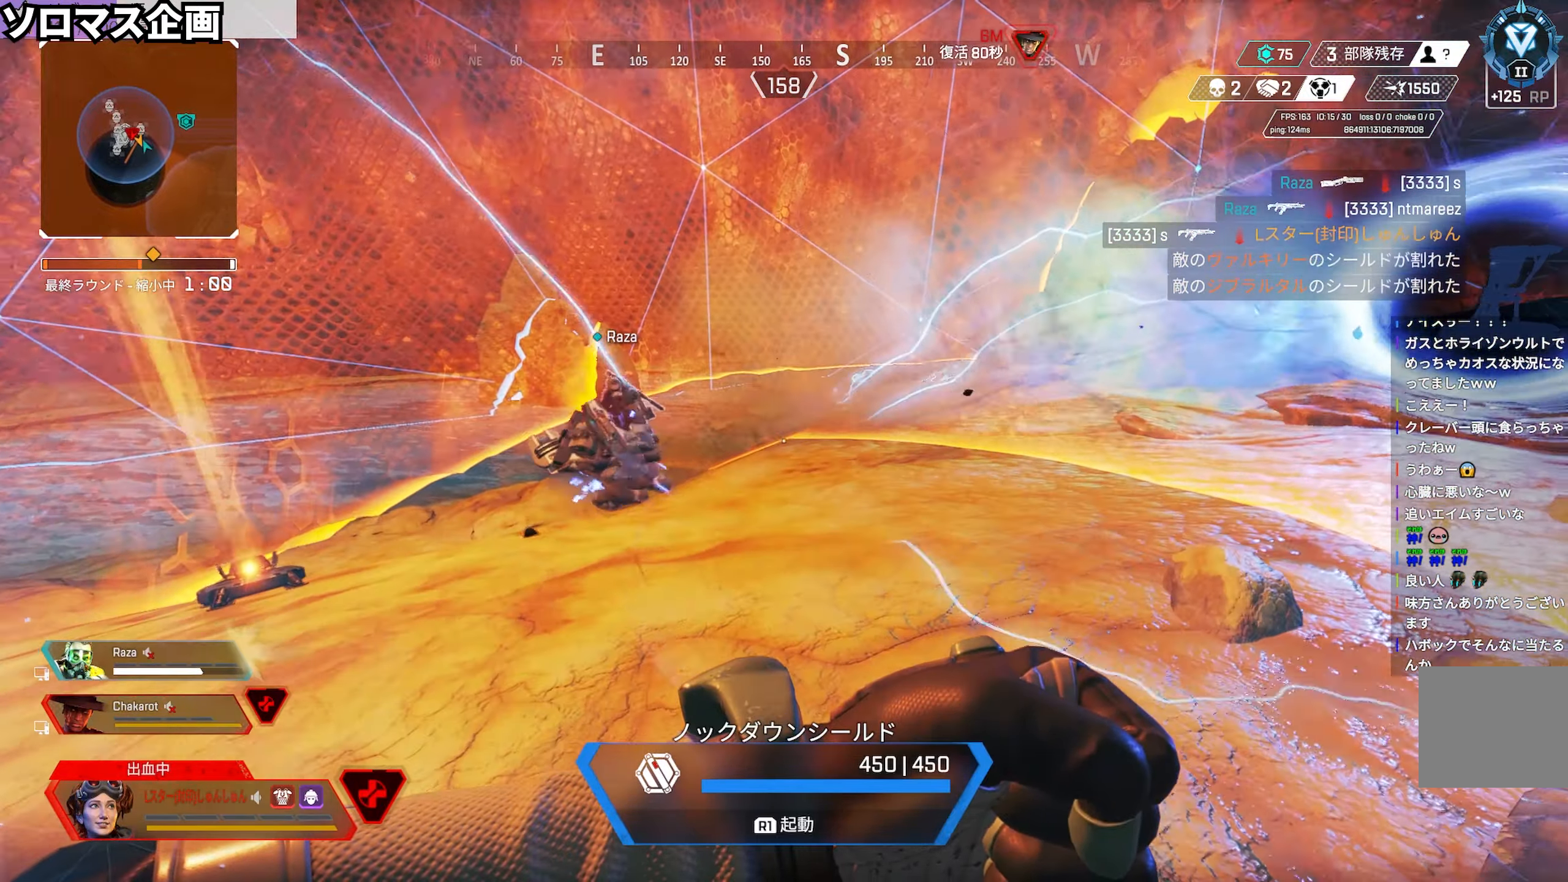
{"dt_ms": 500, "buttons": ["R1"], "left_stick": "up-left", "right_stick": "center", "events": [[383, "R1", "up"], [483, "R1", "down"]]}
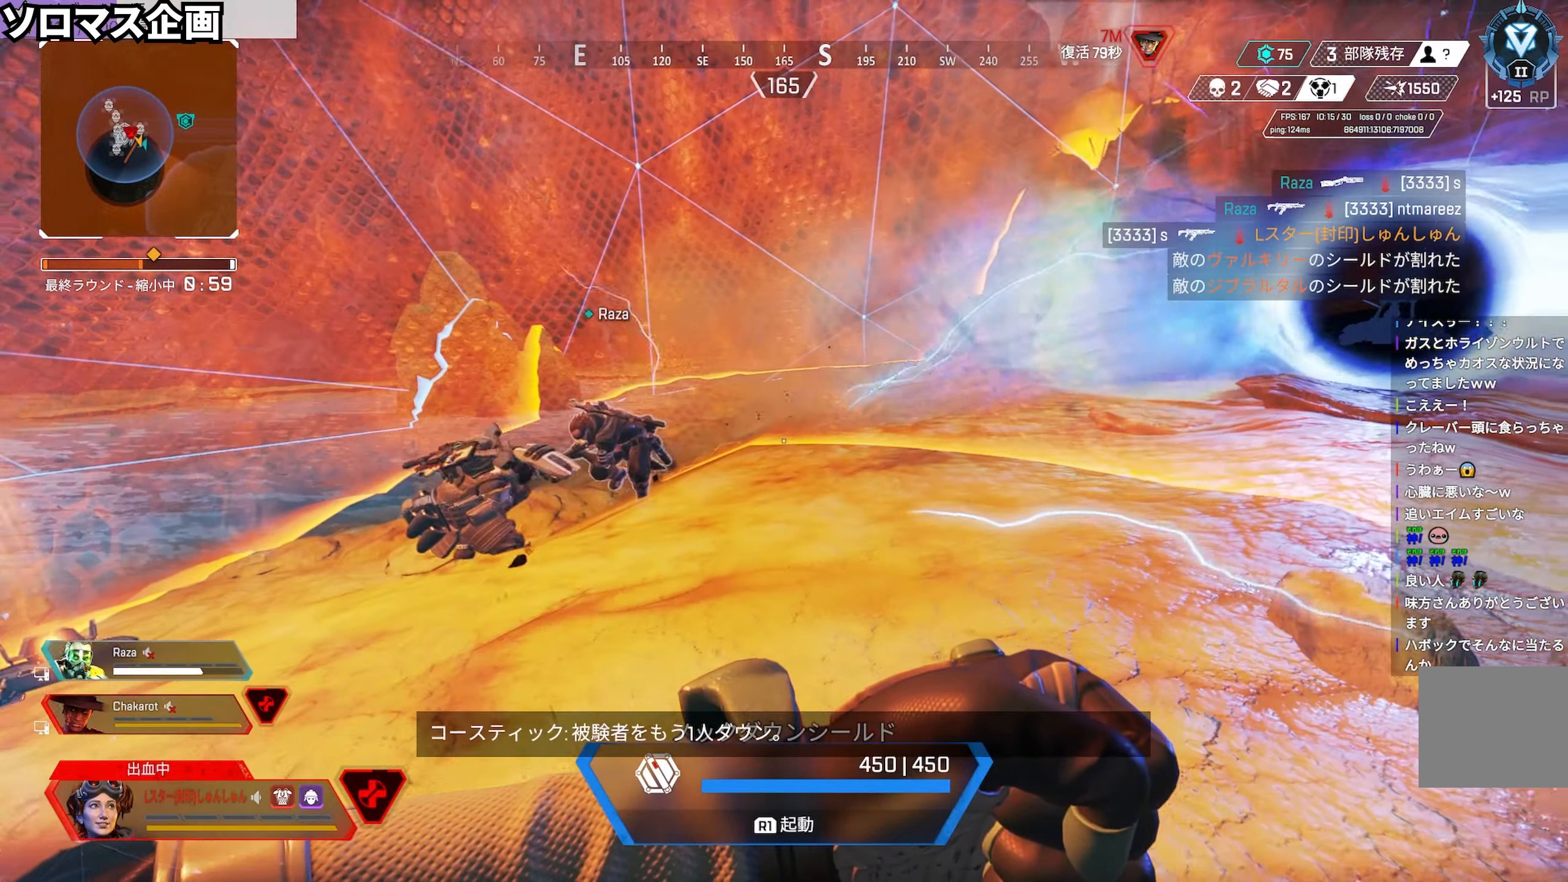
{"dt_ms": 500, "buttons": ["R1"], "left_stick": "up-left", "right_stick": "center", "events": [[100, "R1", "up"], [133, "right_stick", "down-left"], [233, "right_stick", "center"], [317, "R1", "down"]]}